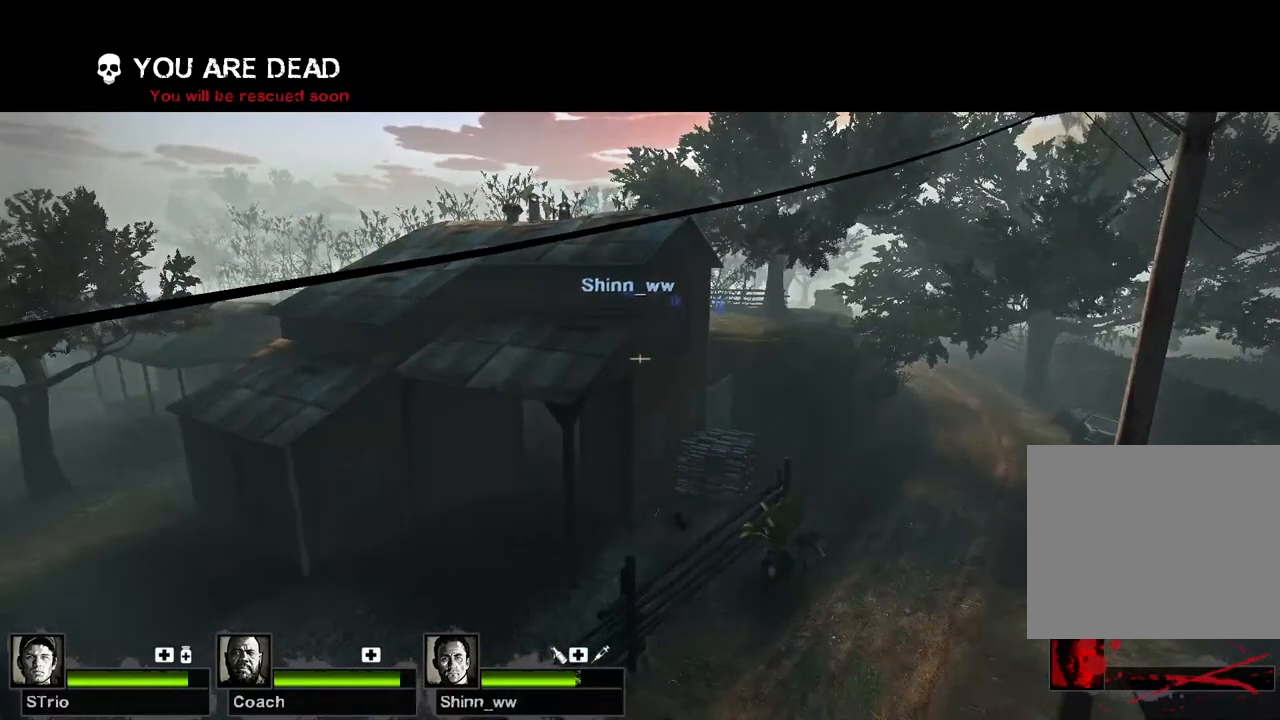
Gameplay with keyboard; each line is a JSON object with the keys held at the frame after it. "events" lists presses ("down") and releases ("up") of "a", "ctrl", "d", "e", "q", "s", "shift", "space" and "w" between this image and that frame as [ms after this image, input, new state], when the widget could be followed in between. No other keys are recorded. Mouse input is not recorded.
{"keys": [], "events": [[217, "s", "down"], [417, "s", "up"]]}
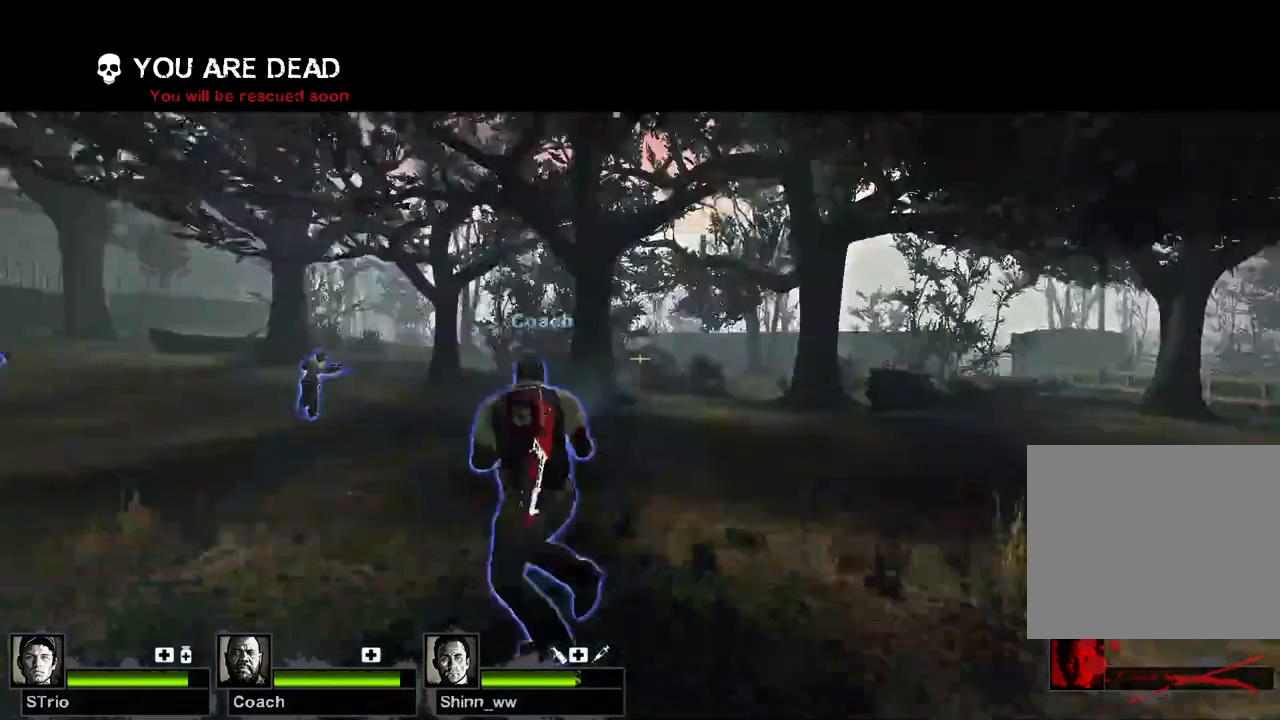
{"keys": ["w"], "events": [[50, "w", "down"]]}
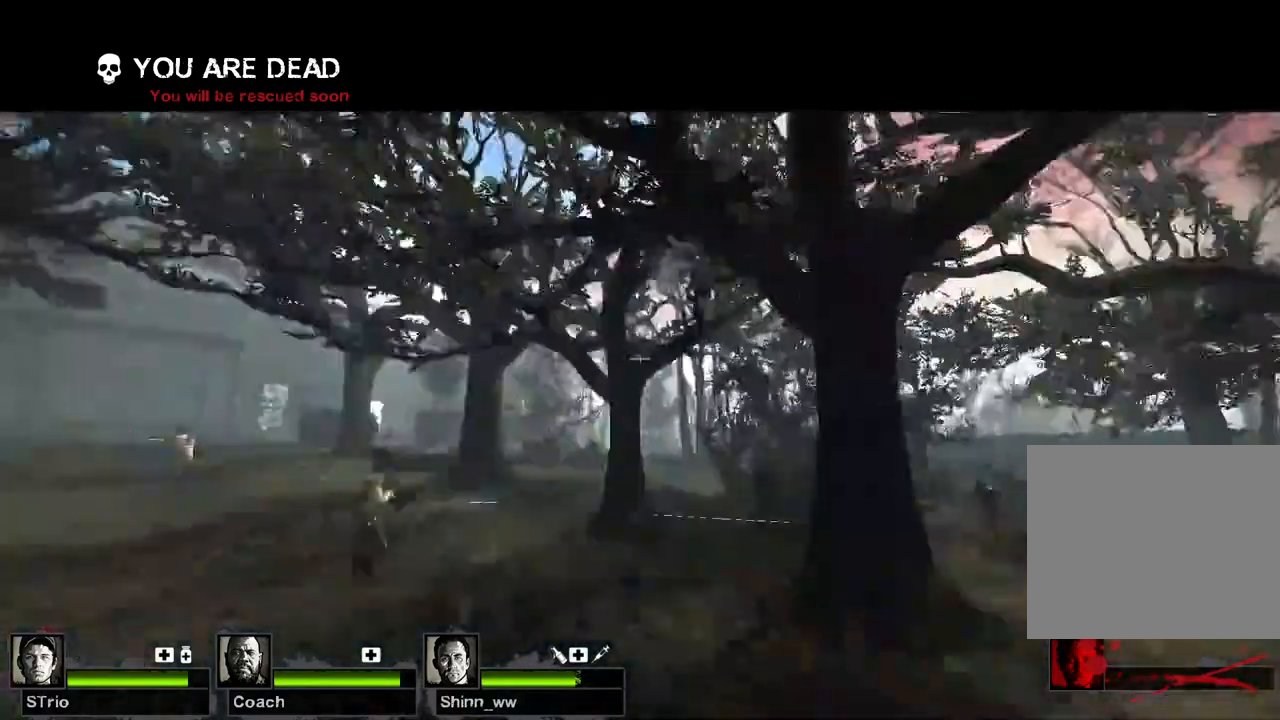
{"keys": ["w"], "events": [[33, "d", "down"], [250, "a", "down"], [250, "d", "up"], [467, "a", "up"]]}
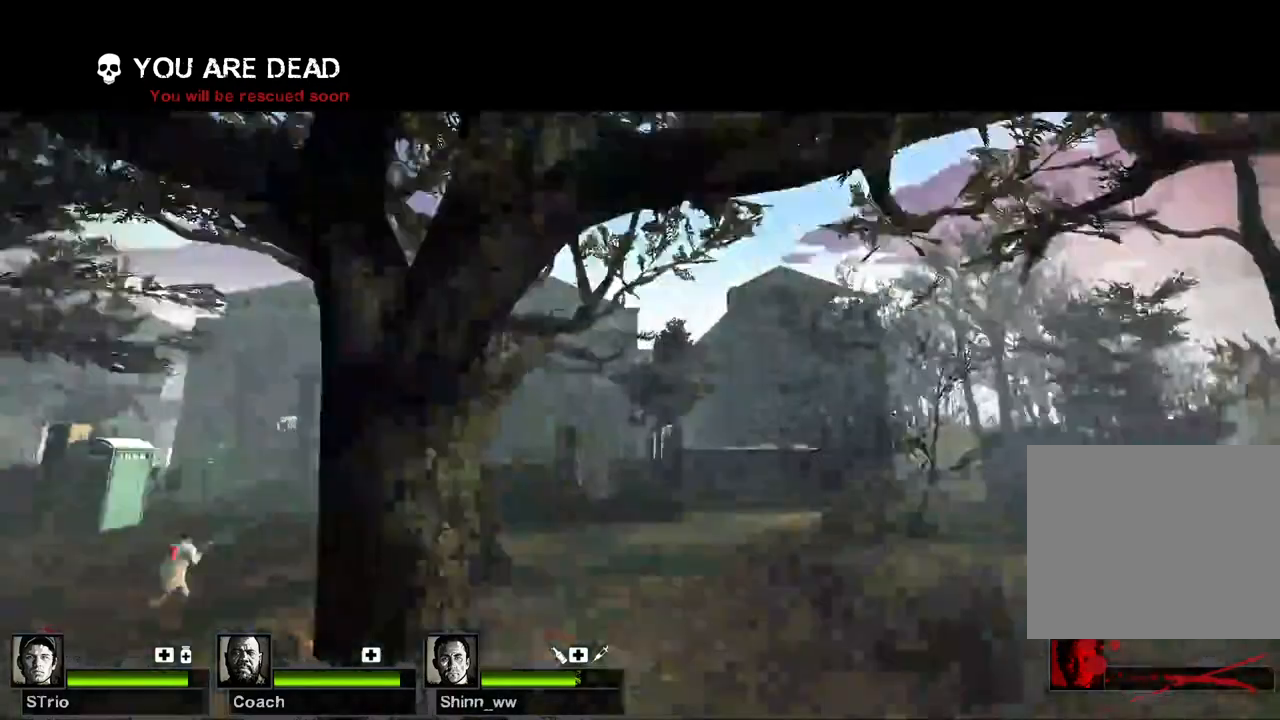
{"keys": ["d", "w"], "events": [[267, "d", "down"]]}
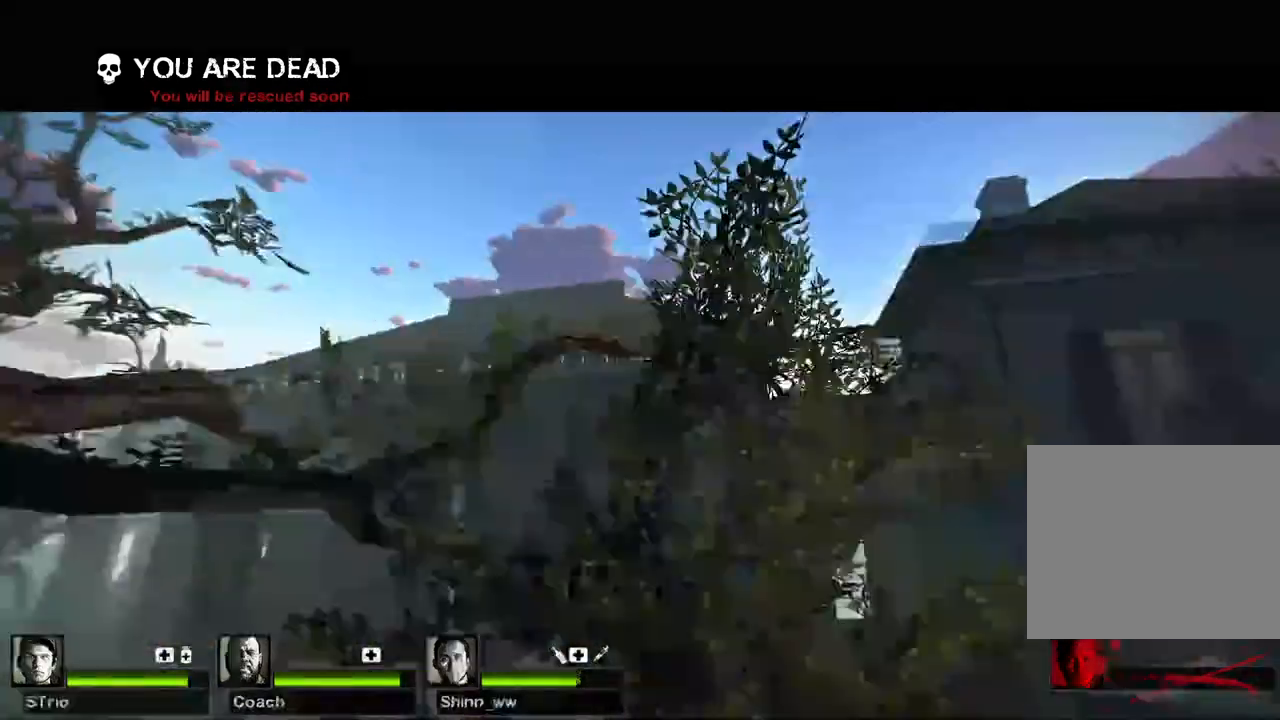
{"keys": [], "events": [[17, "a", "down"], [67, "d", "up"], [233, "a", "up"], [250, "w", "up"]]}
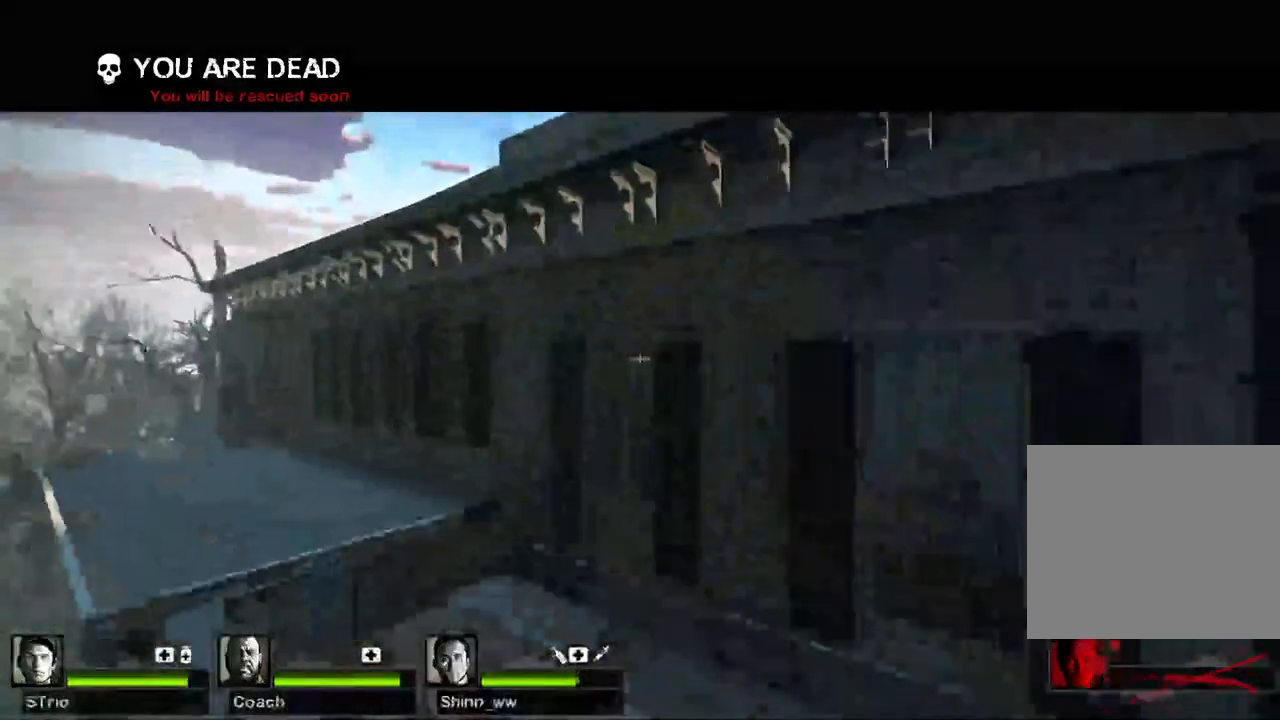
{"keys": [], "events": [[83, "w", "down"], [283, "w", "up"]]}
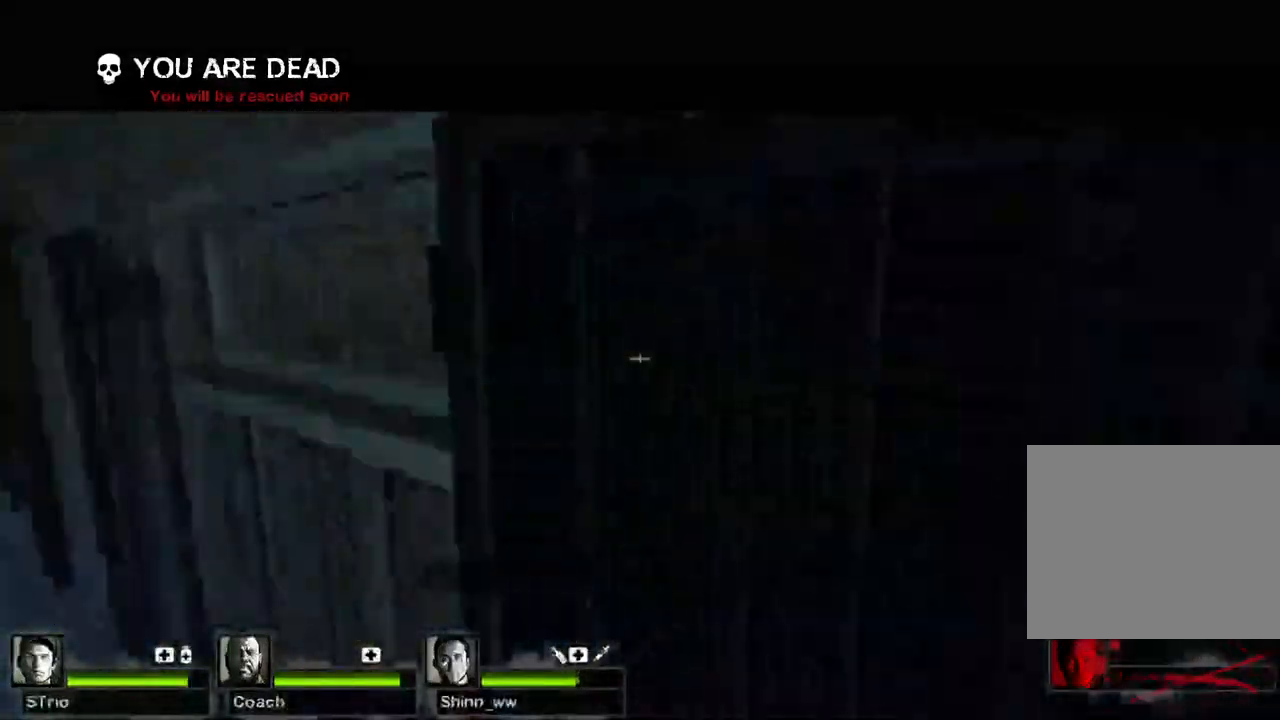
{"keys": [], "events": [[133, "d", "down"], [283, "d", "up"]]}
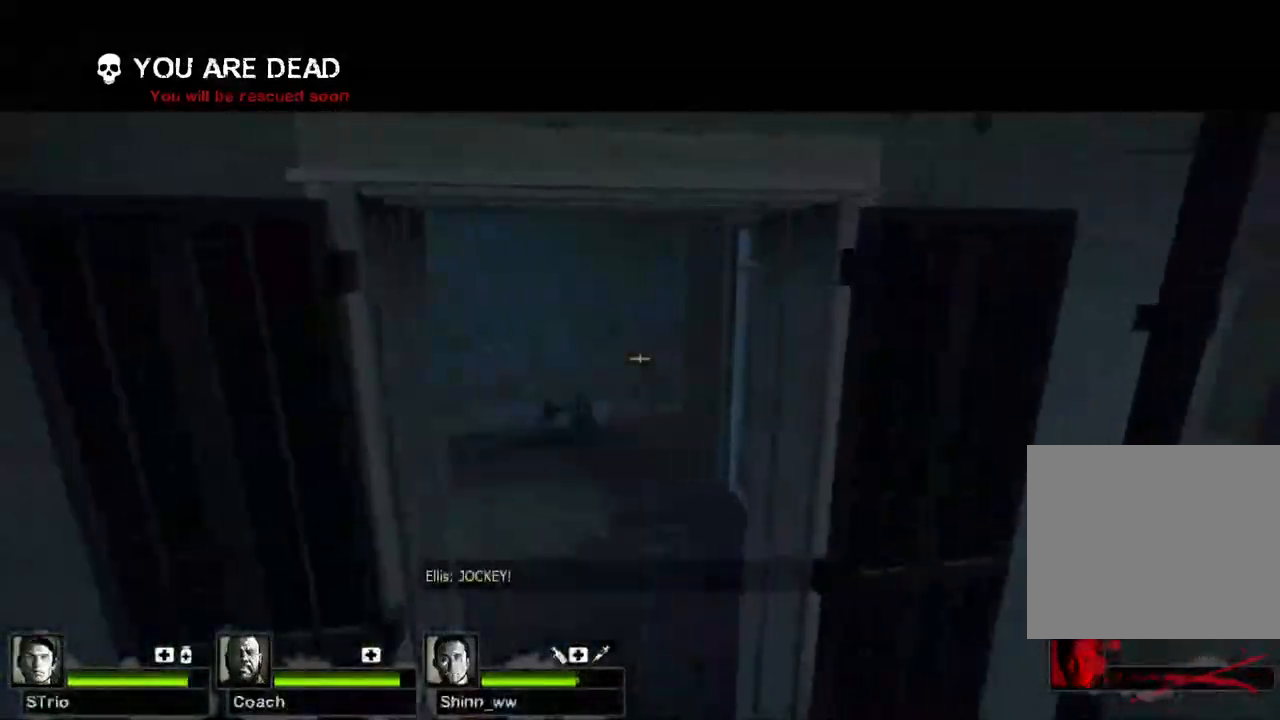
{"keys": [], "events": [[267, "d", "down"], [333, "d", "up"]]}
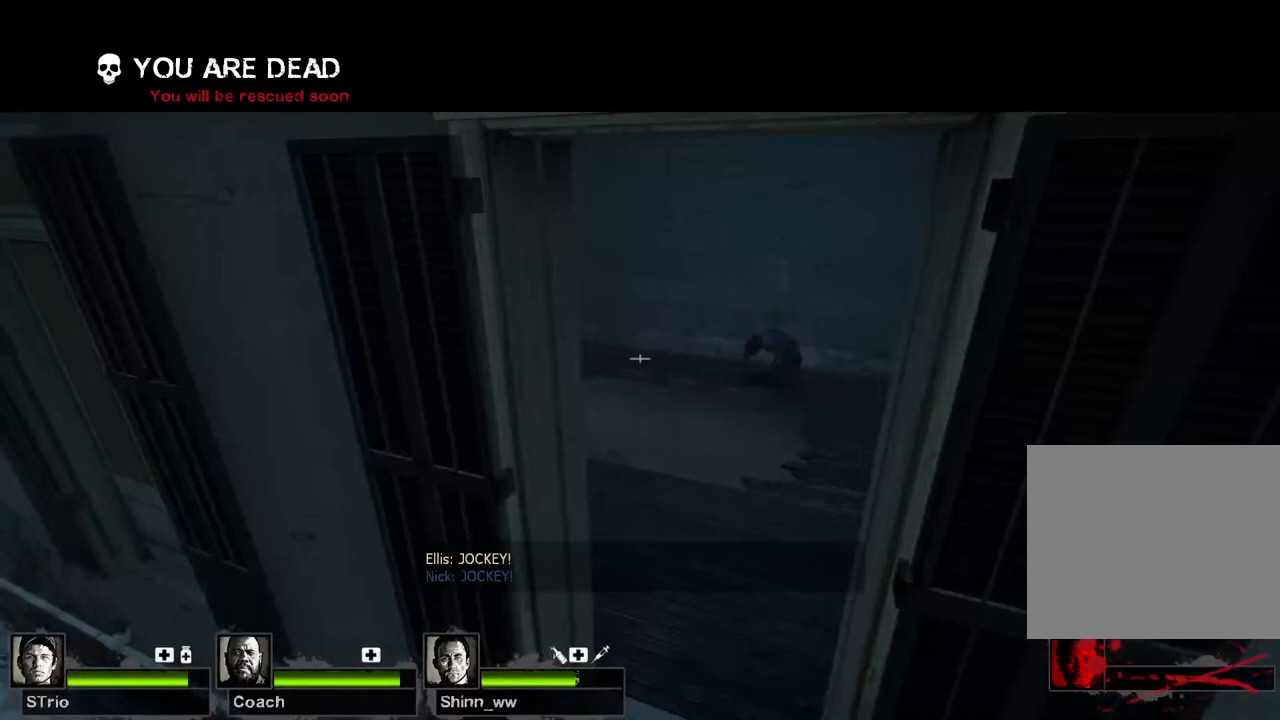
{"keys": ["a", "s"], "events": [[450, "a", "down"], [450, "s", "down"]]}
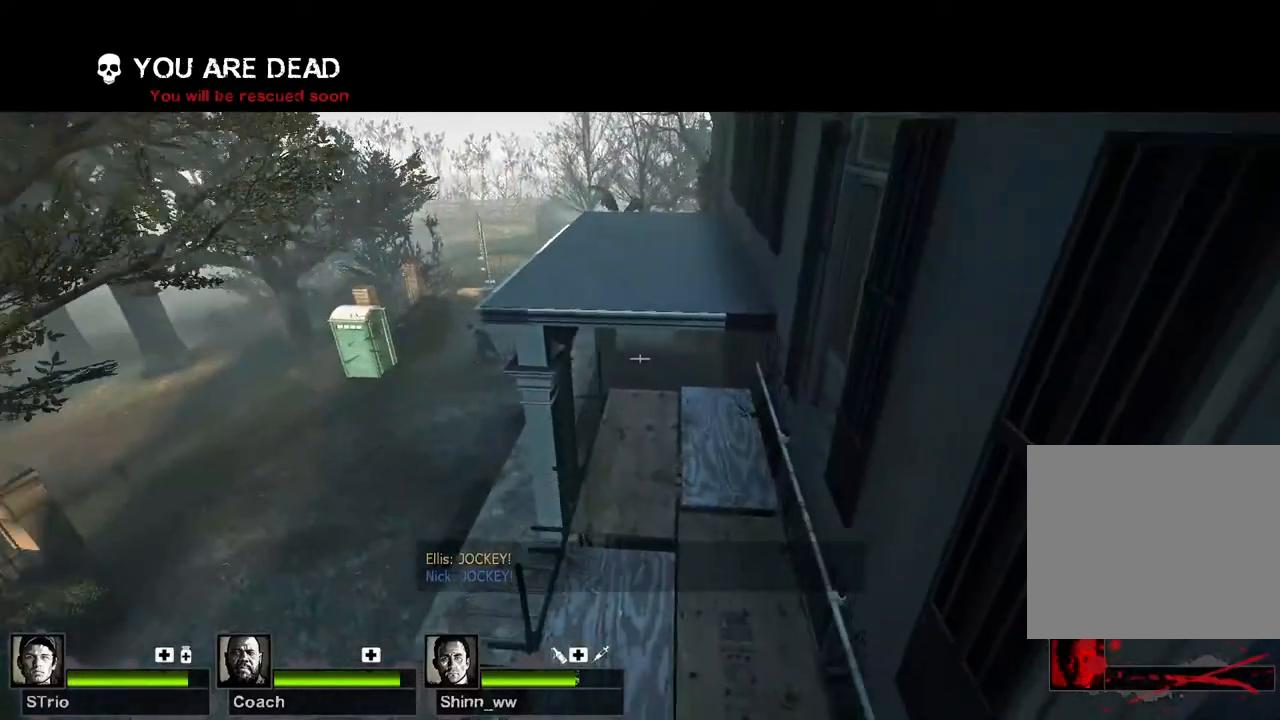
{"keys": [], "events": [[83, "a", "up"], [100, "s", "up"]]}